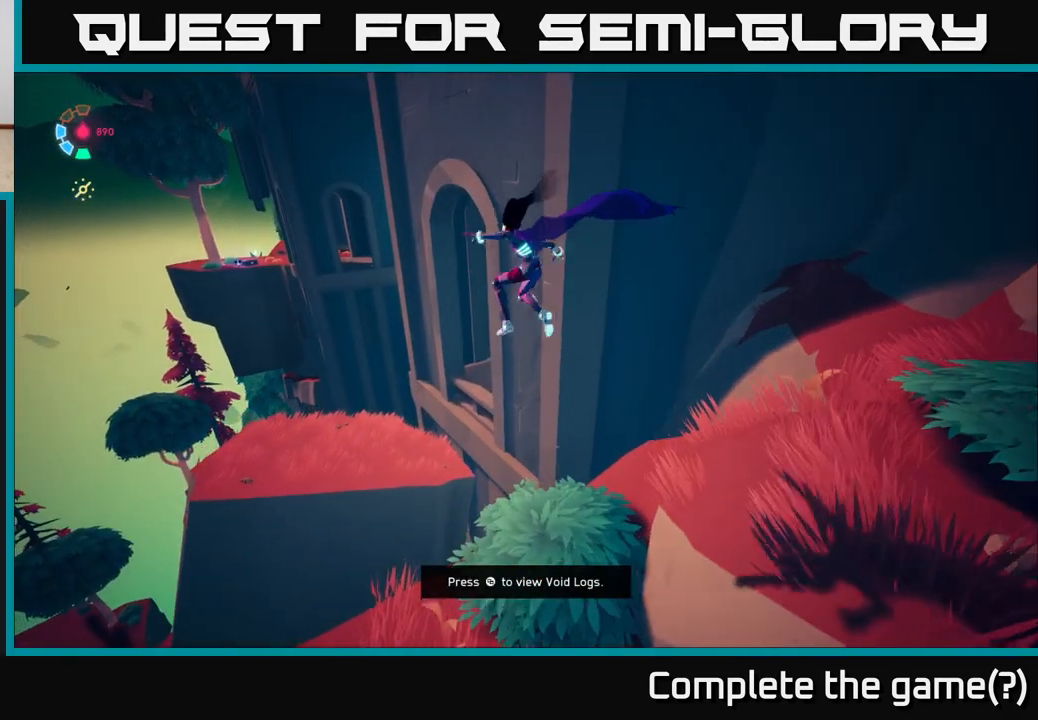
Gameplay with a controller (Xbox layout); each line is a JSON object with the inputs held at the frame after it. "events" lists button and stick changes between this image and that frame as [ms after this image, input, new state], when the widget could be followed in between.
{"buttons": ["L2"], "left_stick": "up-left", "right_stick": "center", "events": [[33, "left_stick", "up-right"], [117, "L2", "down"], [150, "left_stick", "up-left"], [267, "A", "down"], [433, "A", "up"]]}
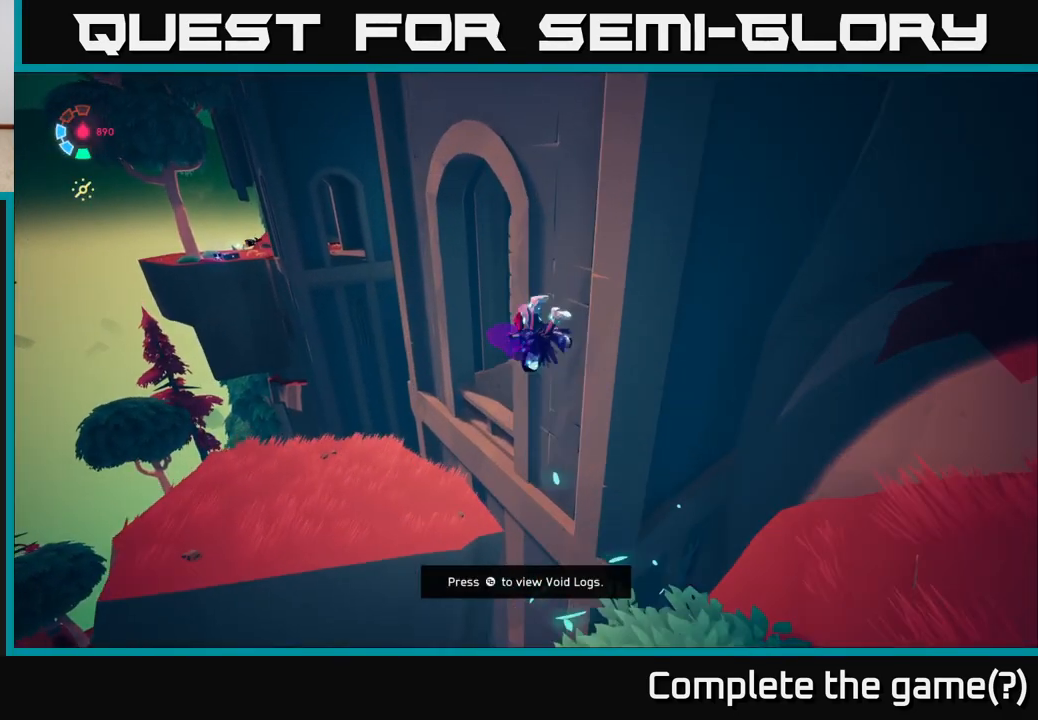
{"buttons": ["L2"], "left_stick": "up-left", "right_stick": "right", "events": [[83, "L2", "up"], [117, "left_stick", "left"], [367, "right_stick", "right"], [417, "left_stick", "up-left"], [500, "L2", "down"]]}
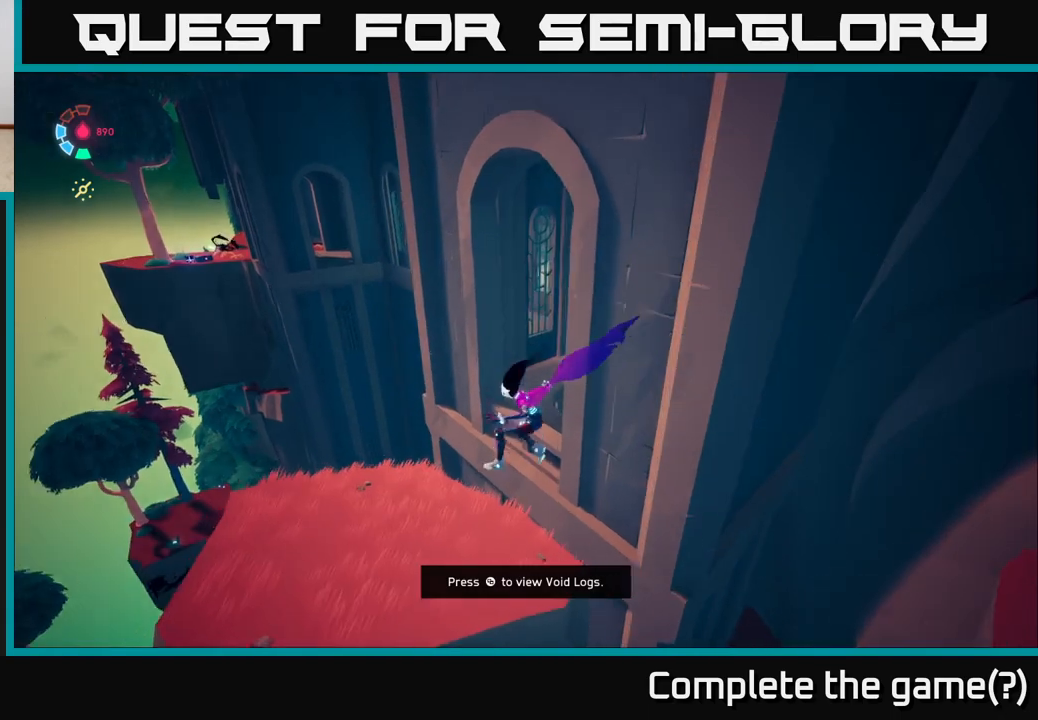
{"buttons": ["L2"], "left_stick": "up-left", "right_stick": "right", "events": []}
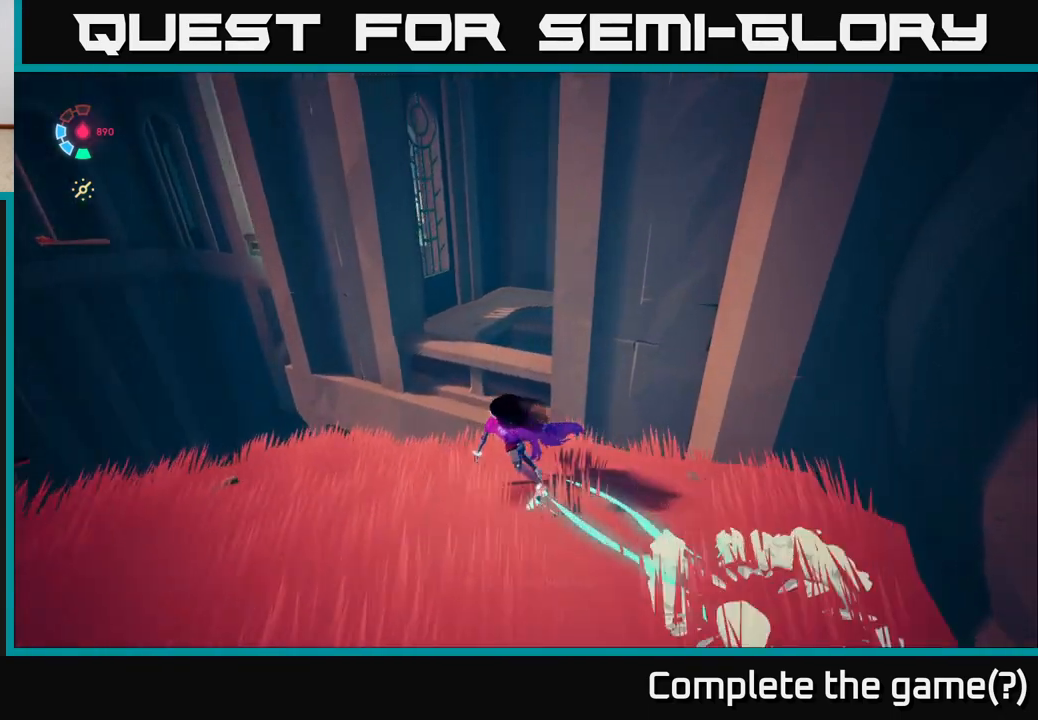
{"buttons": ["L2"], "left_stick": "up", "right_stick": "center", "events": [[83, "right_stick", "center"], [150, "left_stick", "up"], [183, "A", "down"], [383, "A", "up"]]}
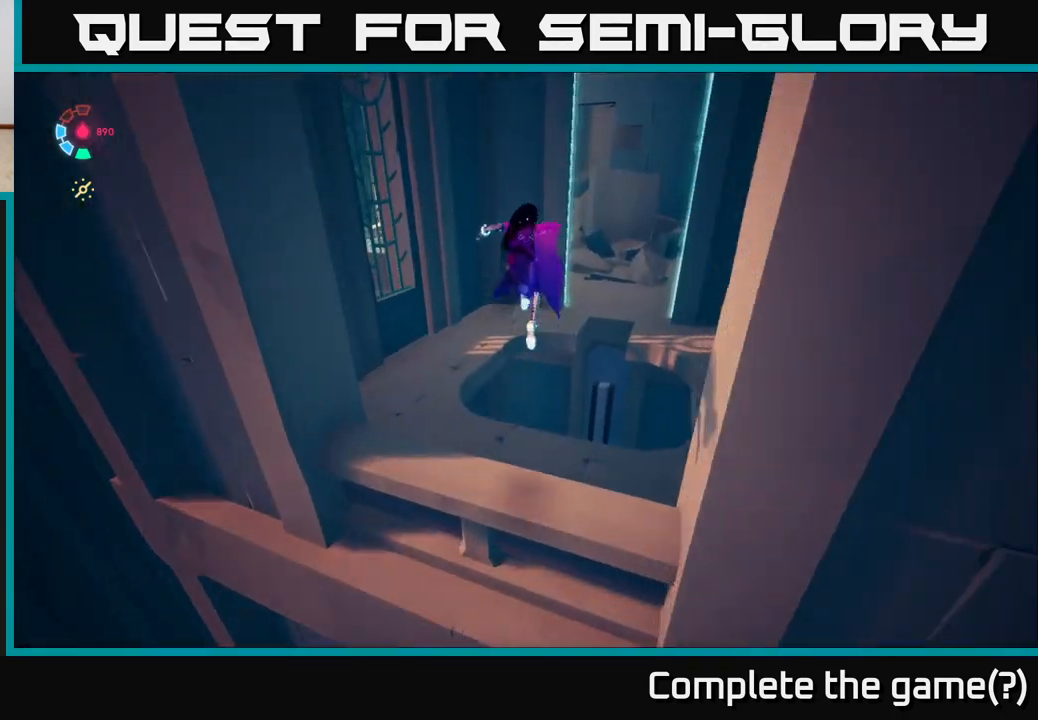
{"buttons": ["L2"], "left_stick": "up-right", "right_stick": "center", "events": [[233, "left_stick", "up-right"]]}
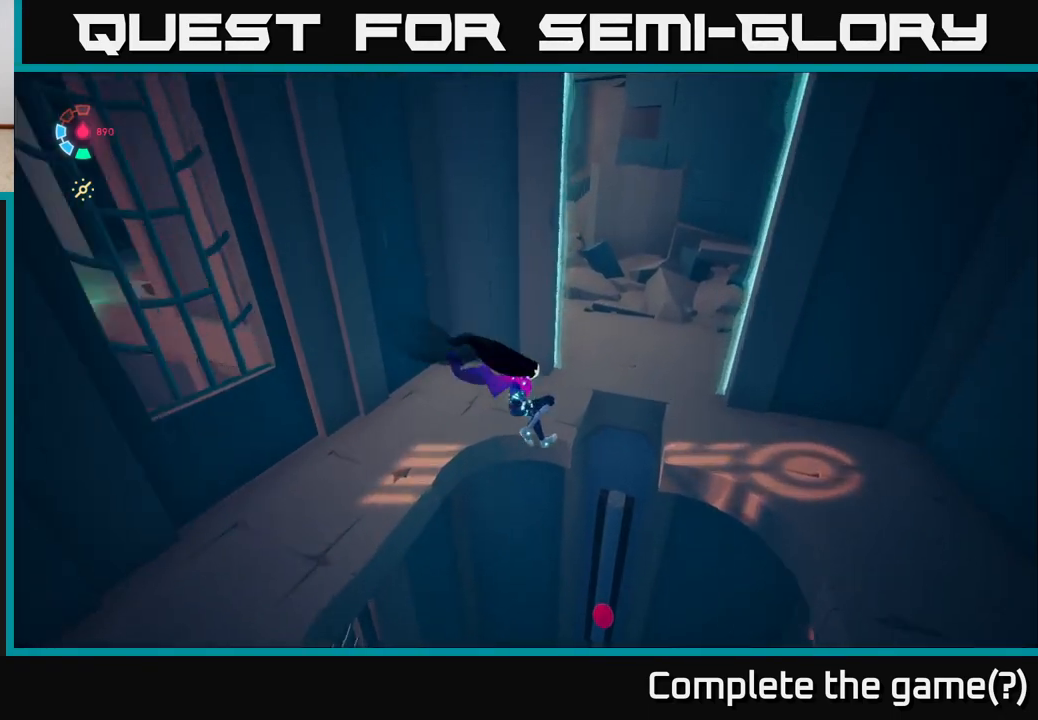
{"buttons": [], "left_stick": "up", "right_stick": "center", "events": [[67, "A", "down"], [117, "A", "up"], [183, "left_stick", "up"], [450, "L2", "up"]]}
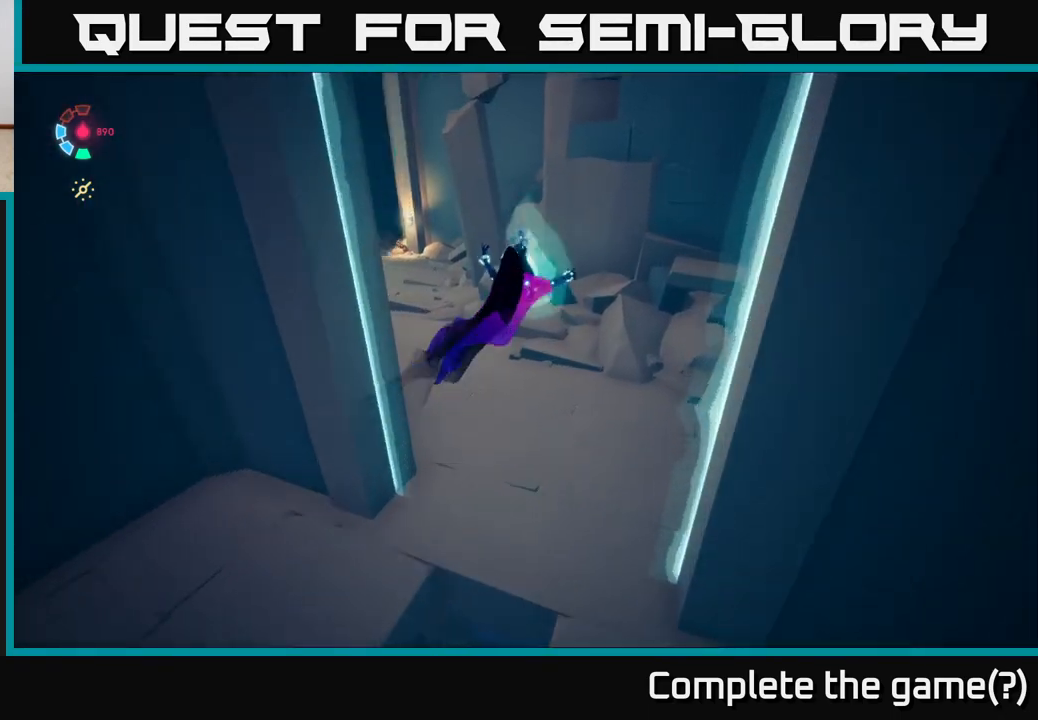
{"buttons": [], "left_stick": "center", "right_stick": "up-right", "events": [[50, "left_stick", "center"], [250, "right_stick", "up-right"]]}
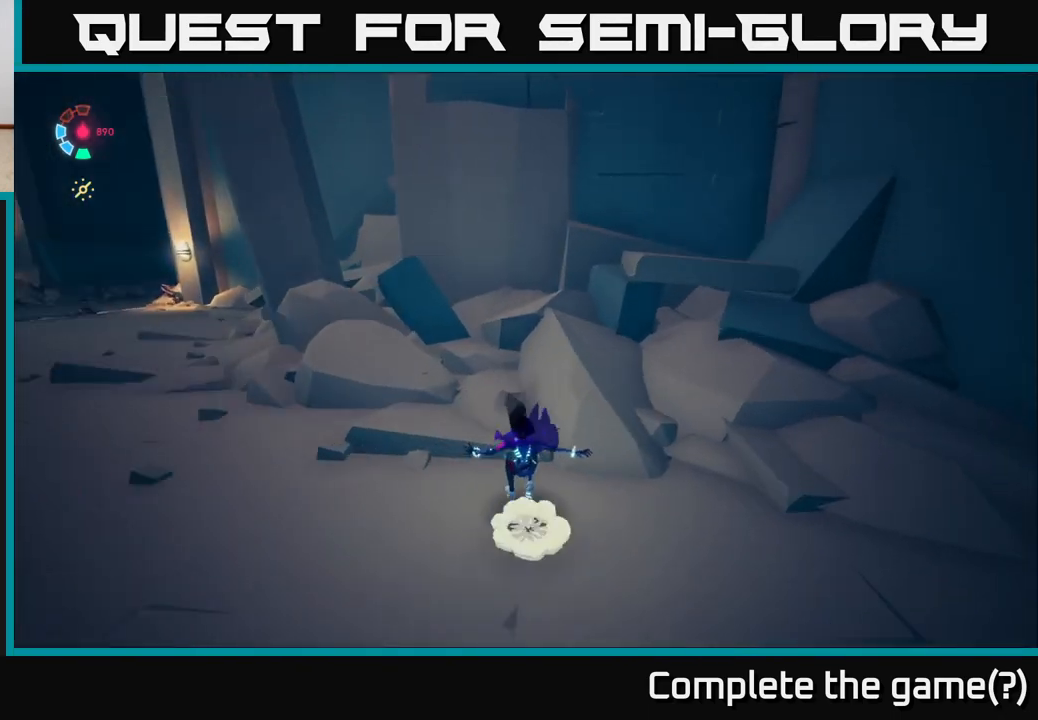
{"buttons": [], "left_stick": "left", "right_stick": "left", "events": [[167, "right_stick", "down-left"], [333, "right_stick", "left"], [433, "left_stick", "down-left"], [500, "left_stick", "left"]]}
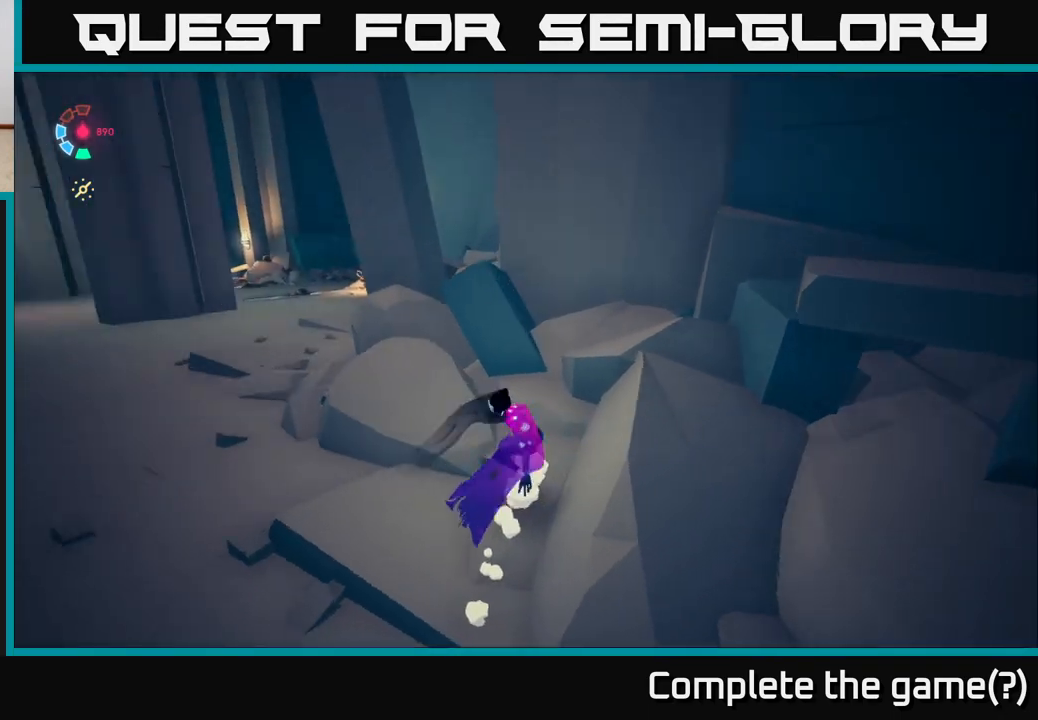
{"buttons": [], "left_stick": "left", "right_stick": "down-left", "events": [[500, "right_stick", "down-left"]]}
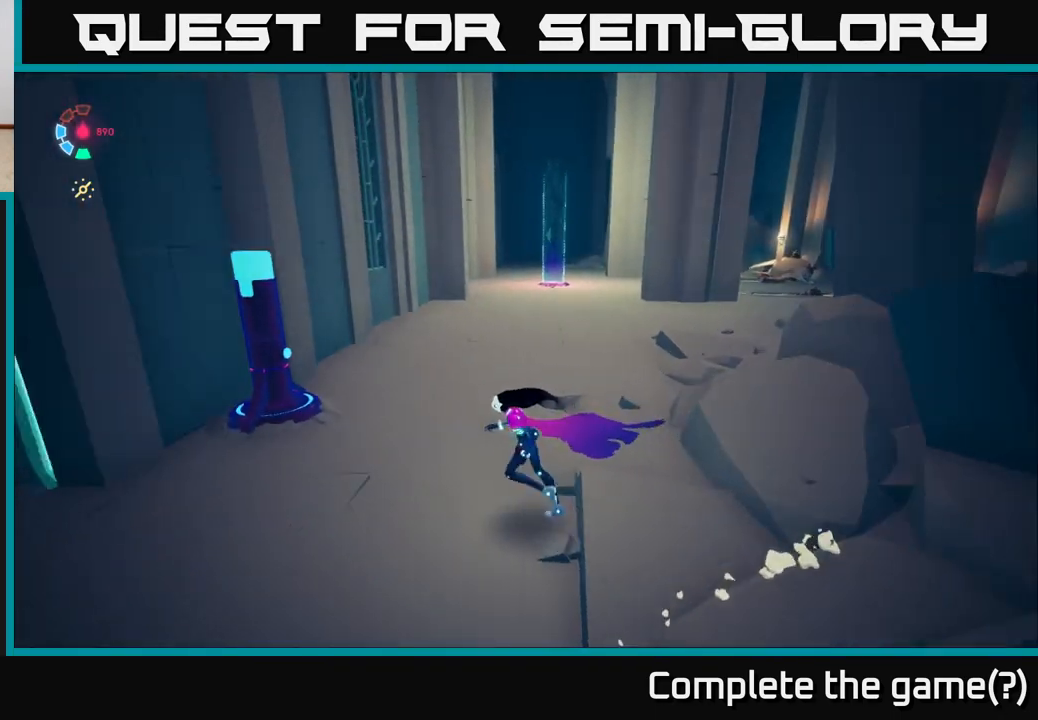
{"buttons": ["L2"], "left_stick": "left", "right_stick": "down", "events": [[217, "L2", "down"], [283, "right_stick", "down"]]}
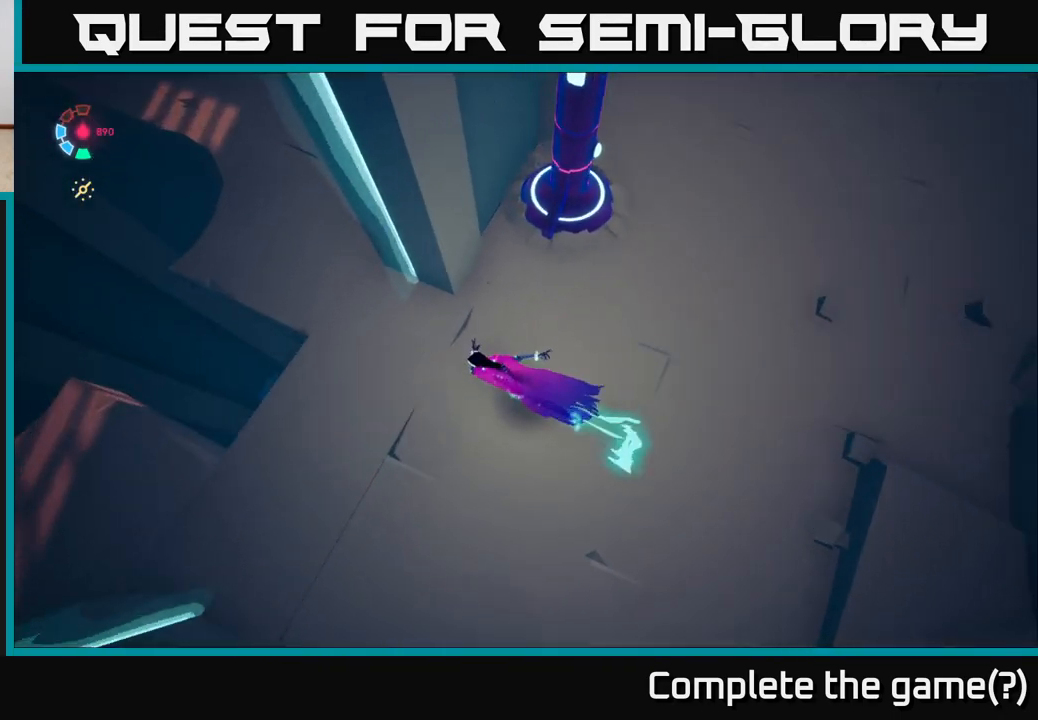
{"buttons": ["L2"], "left_stick": "left", "right_stick": "right", "events": [[233, "right_stick", "down-right"], [383, "right_stick", "right"]]}
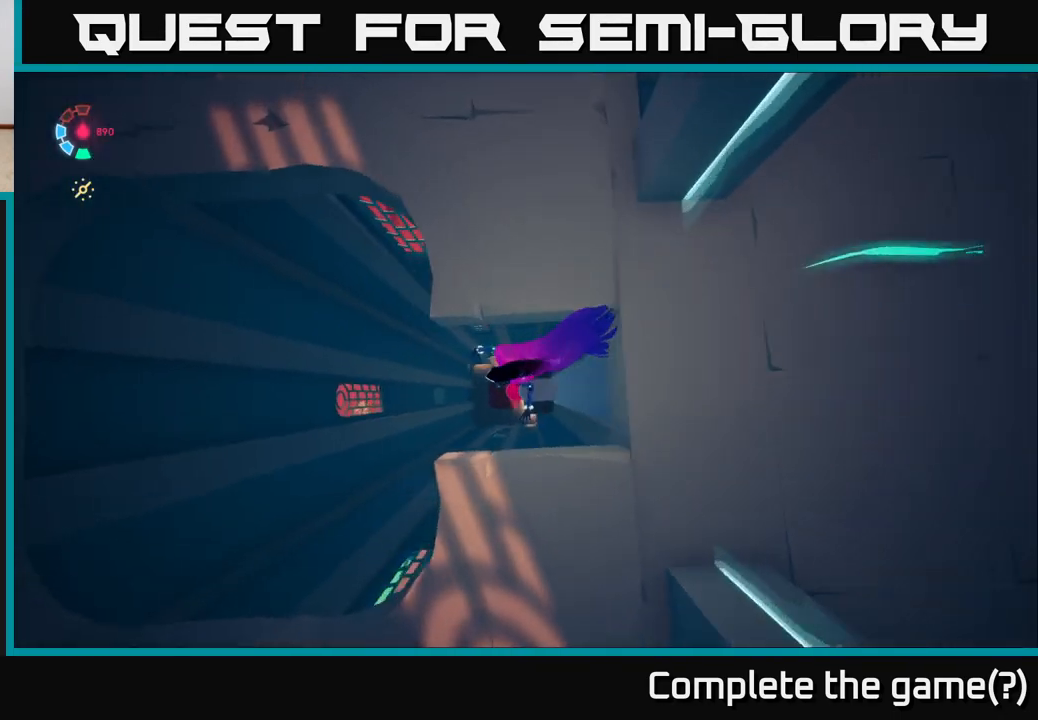
{"buttons": [], "left_stick": "left", "right_stick": "right", "events": [[283, "L2", "up"]]}
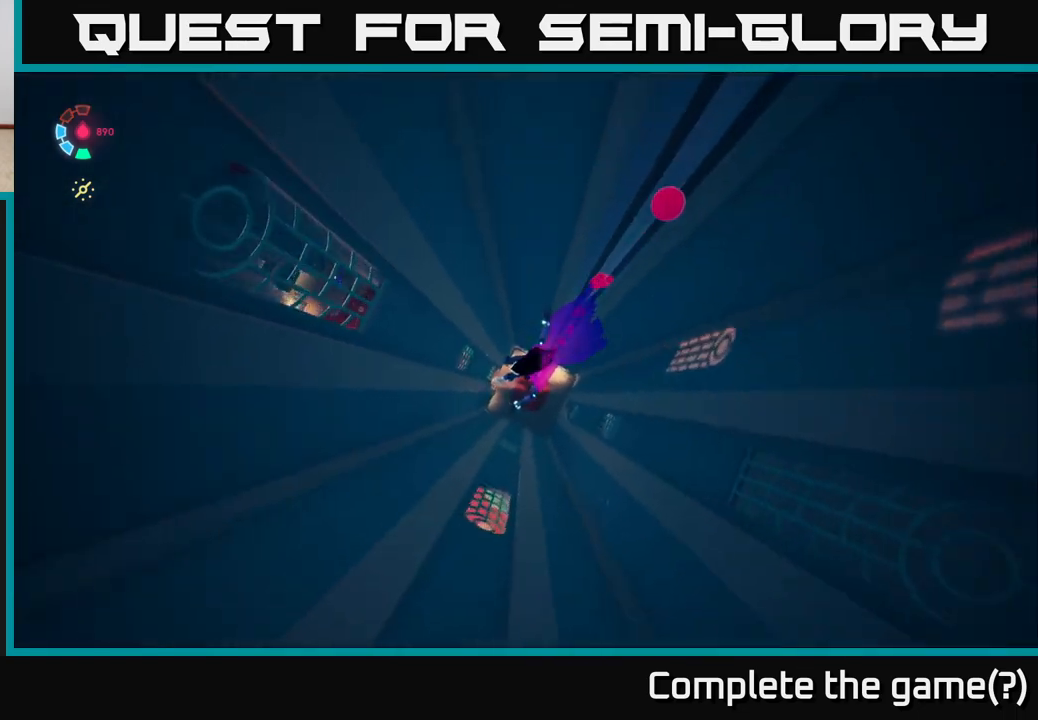
{"buttons": [], "left_stick": "up-right", "right_stick": "center", "events": [[17, "left_stick", "center"], [167, "left_stick", "right"], [350, "left_stick", "up-right"], [483, "right_stick", "center"]]}
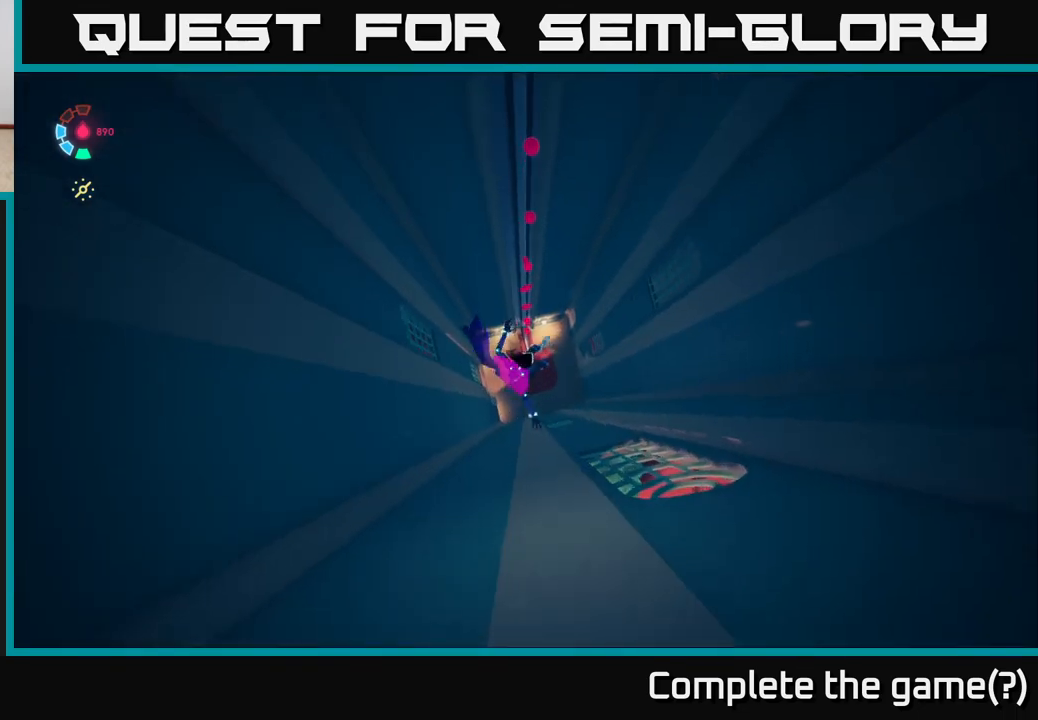
{"buttons": [], "left_stick": "up", "right_stick": "center", "events": [[217, "left_stick", "up"]]}
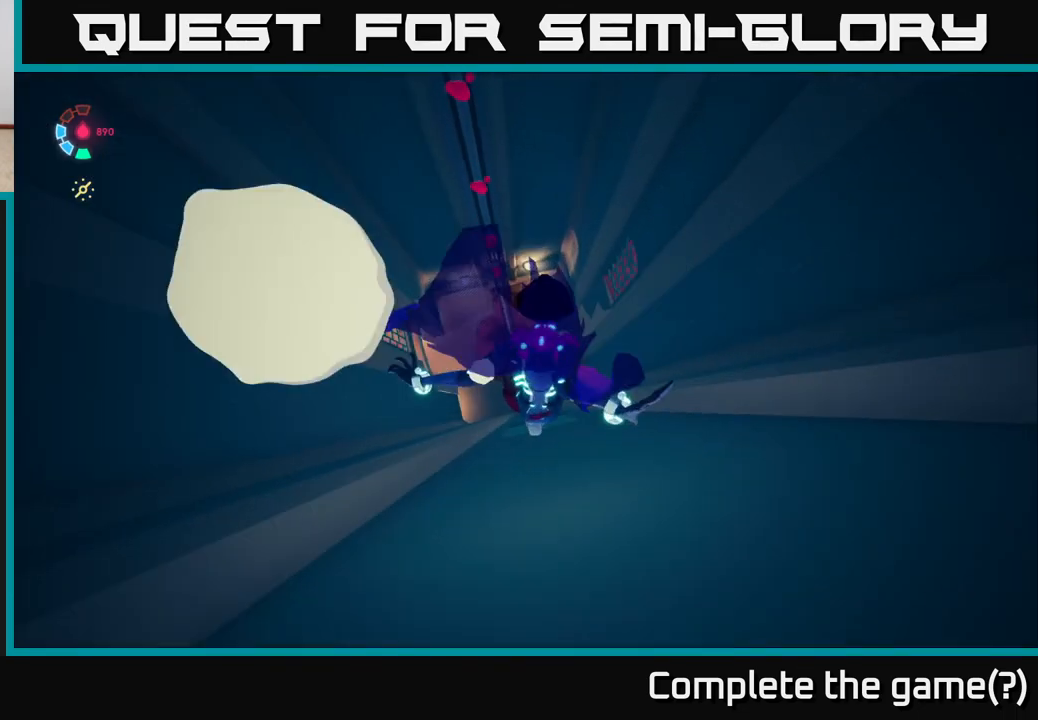
{"buttons": [], "left_stick": "up-left", "right_stick": "up-left", "events": [[33, "right_stick", "up-left"], [100, "left_stick", "up-left"], [250, "left_stick", "center"], [433, "left_stick", "up-left"]]}
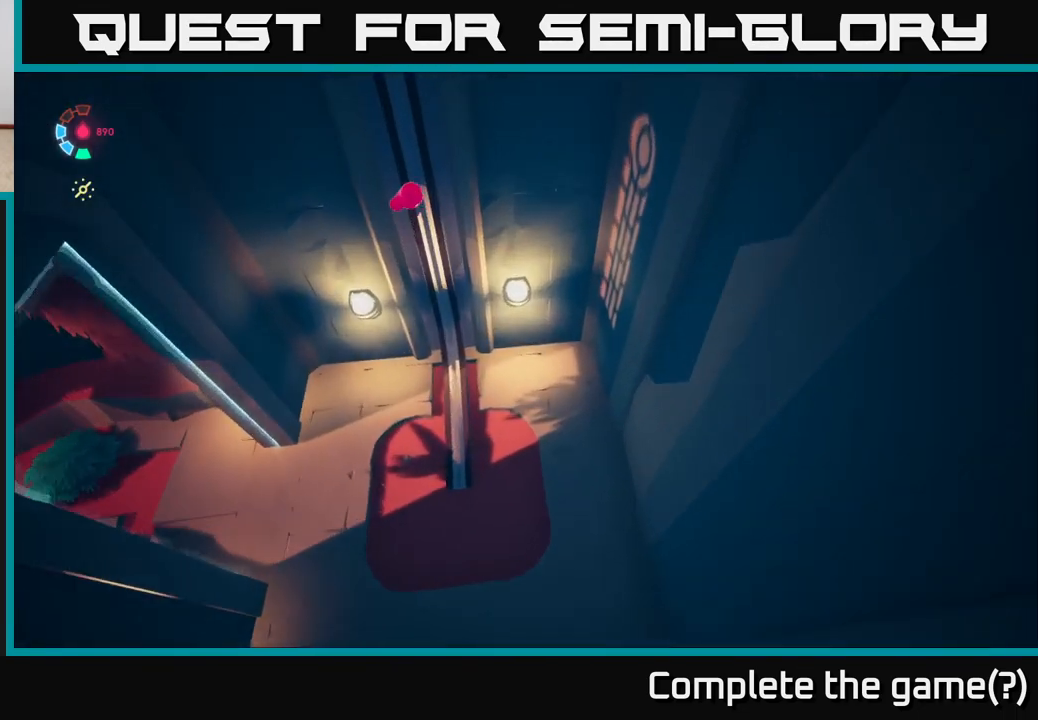
{"buttons": ["L2"], "left_stick": "up", "right_stick": "up", "events": [[217, "L2", "down"], [333, "right_stick", "up"], [450, "left_stick", "up"]]}
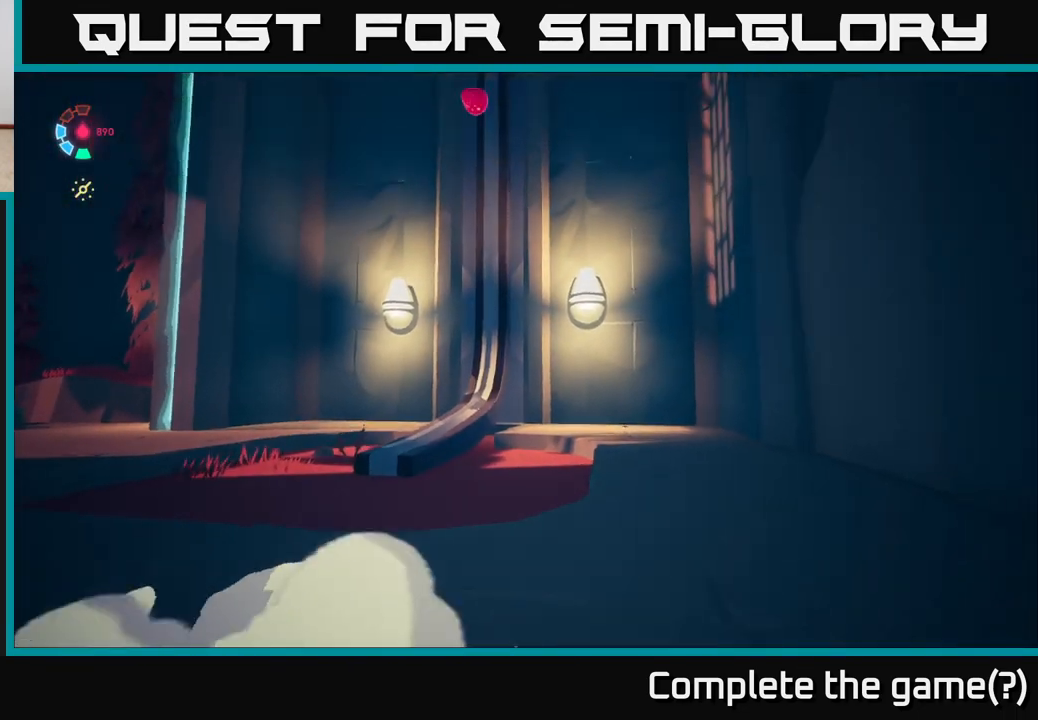
{"buttons": [], "left_stick": "up-left", "right_stick": "down-left", "events": [[133, "left_stick", "up-left"], [133, "right_stick", "center"], [333, "right_stick", "down-left"], [483, "L2", "up"]]}
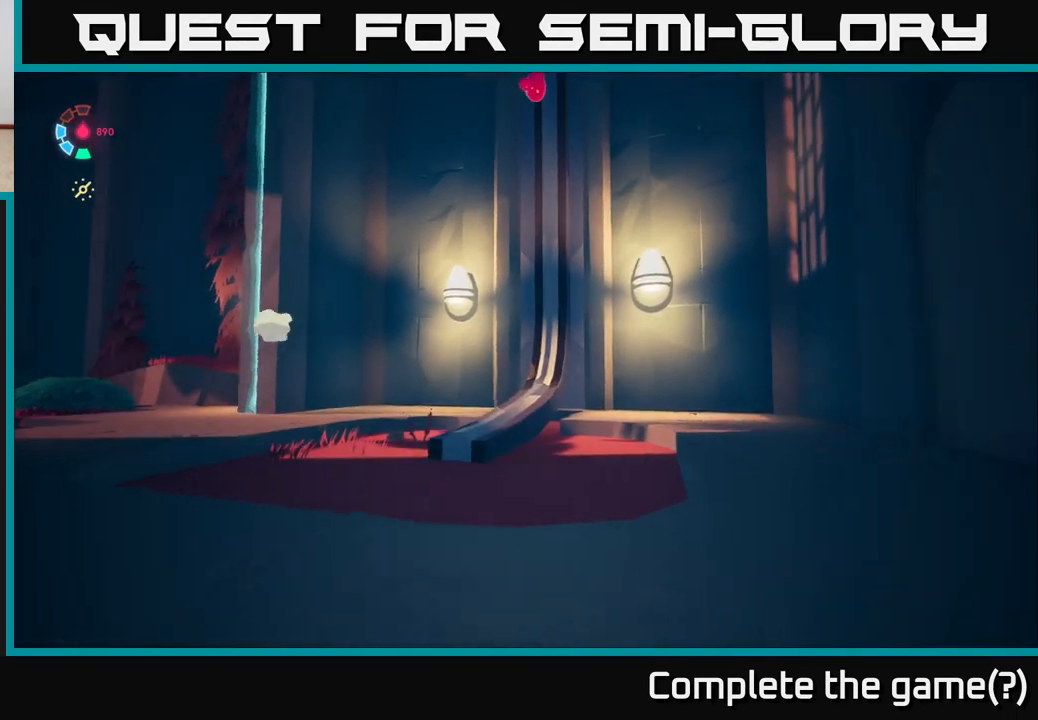
{"buttons": ["L2"], "left_stick": "up", "right_stick": "center", "events": [[17, "right_stick", "center"], [67, "left_stick", "up"], [133, "L2", "down"]]}
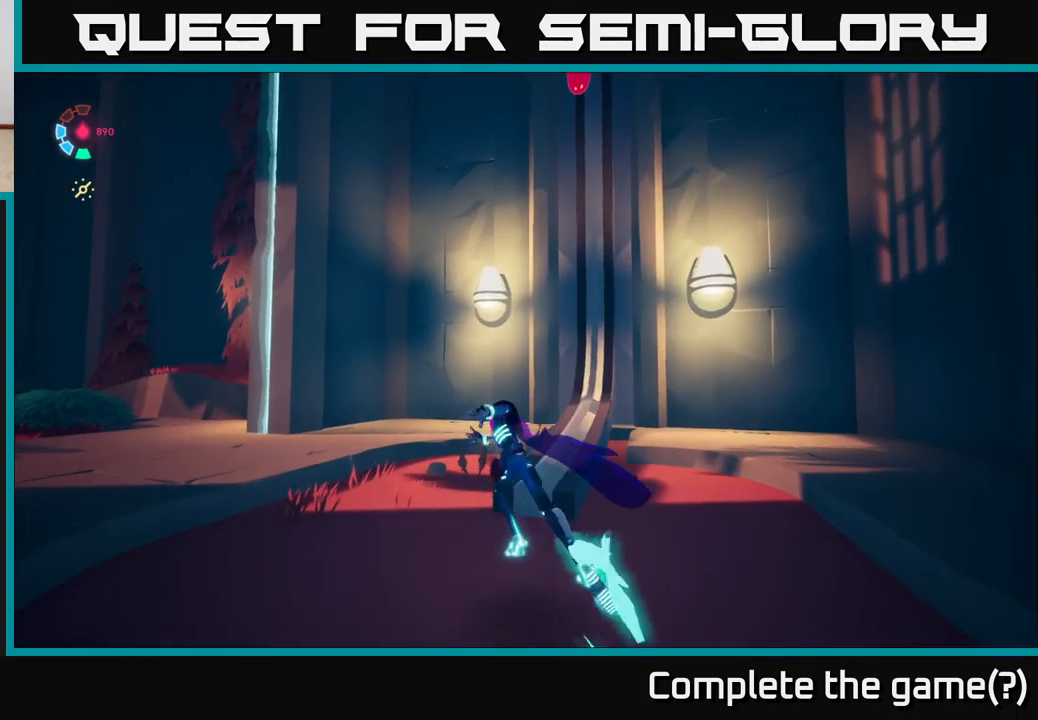
{"buttons": ["L2"], "left_stick": "up-right", "right_stick": "center", "events": [[83, "right_stick", "right"], [100, "left_stick", "up-right"], [150, "right_stick", "up-right"], [350, "right_stick", "center"]]}
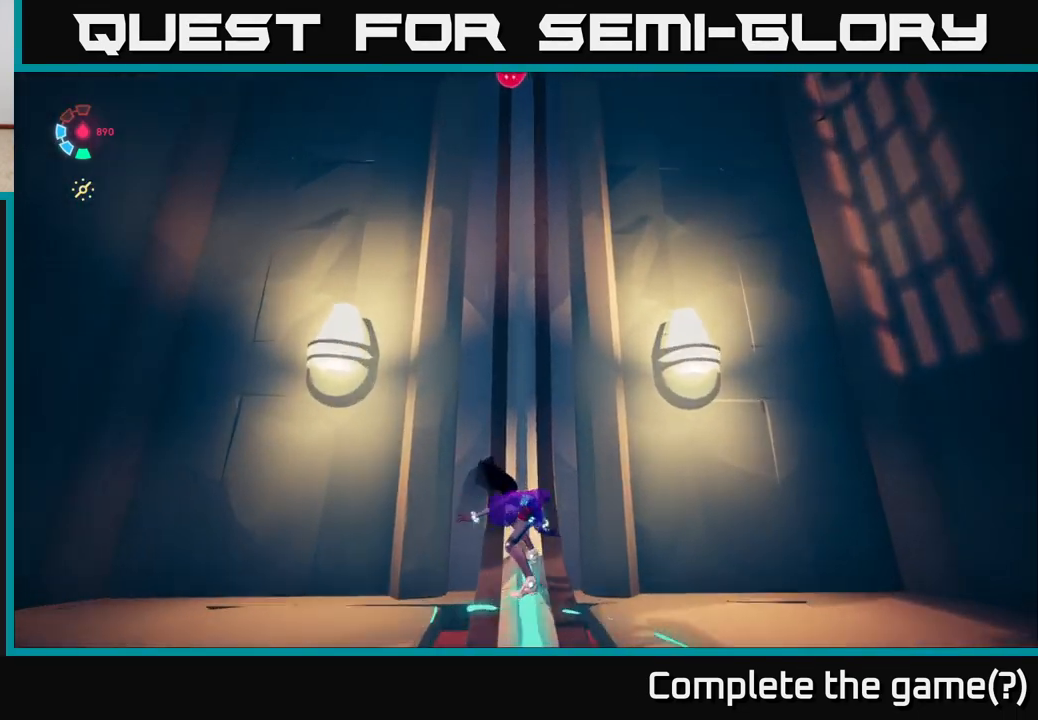
{"buttons": ["L2"], "left_stick": "up", "right_stick": "center", "events": [[83, "left_stick", "up"], [233, "right_stick", "up"], [417, "right_stick", "center"]]}
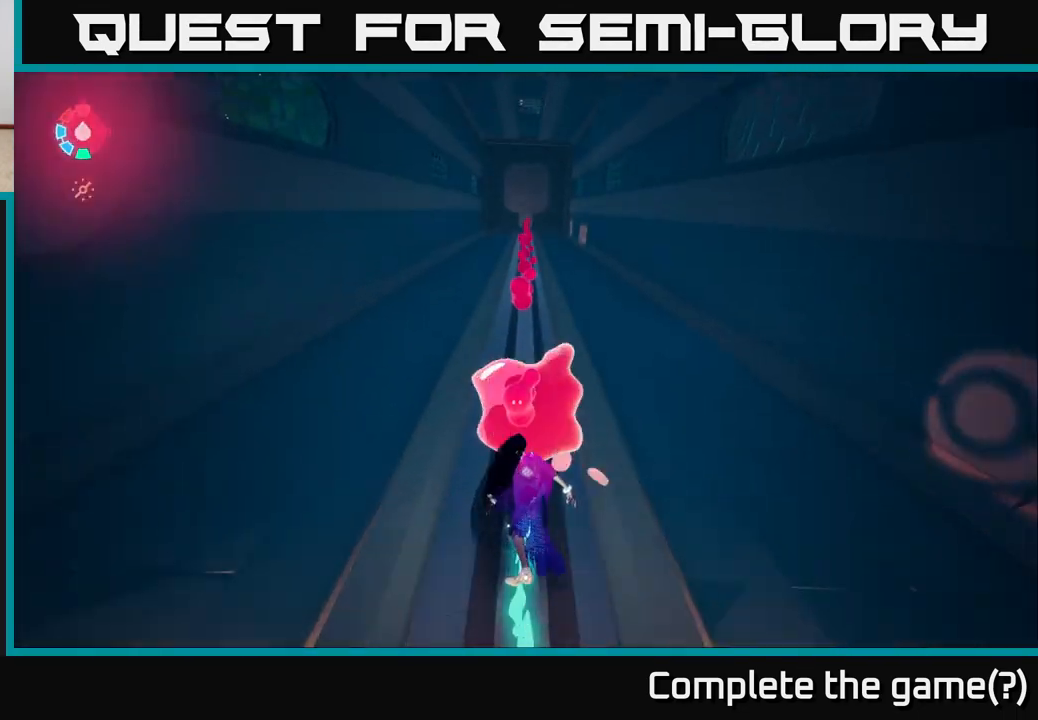
{"buttons": ["L2"], "left_stick": "center", "right_stick": "center", "events": [[117, "left_stick", "center"]]}
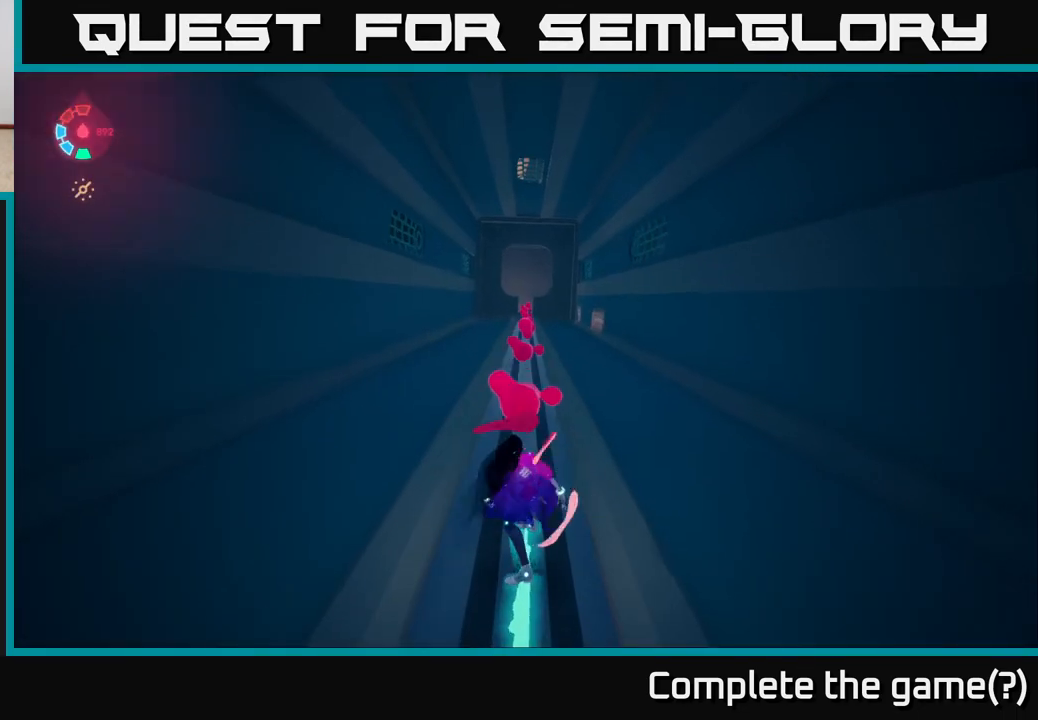
{"buttons": ["L2"], "left_stick": "center", "right_stick": "center", "events": []}
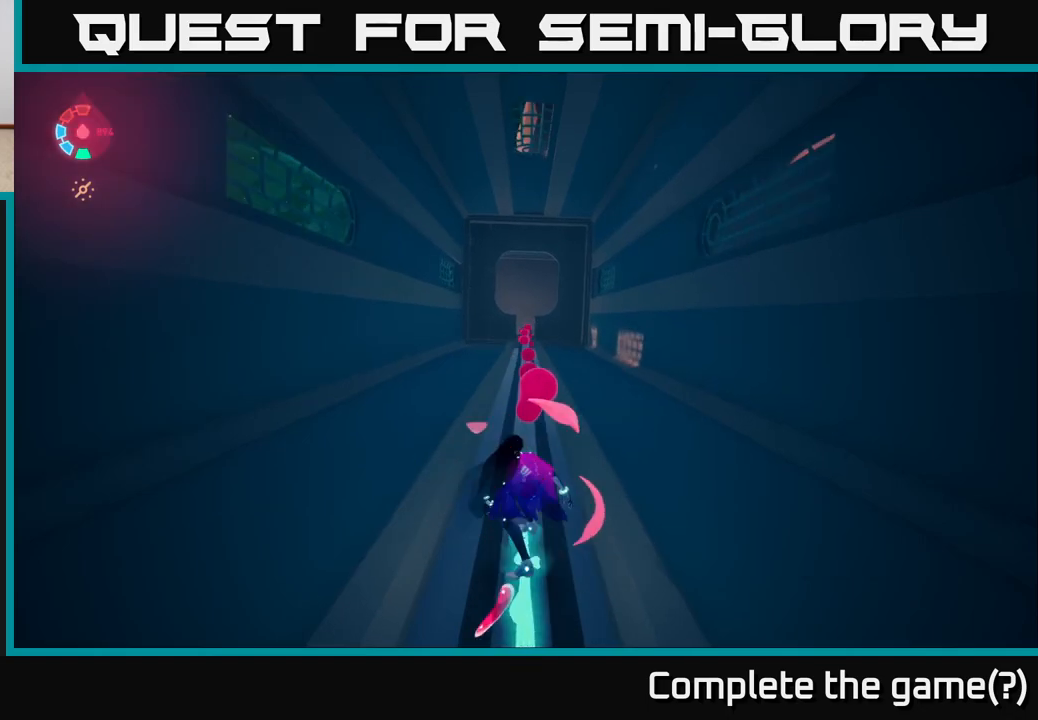
{"buttons": ["L2"], "left_stick": "center", "right_stick": "center", "events": []}
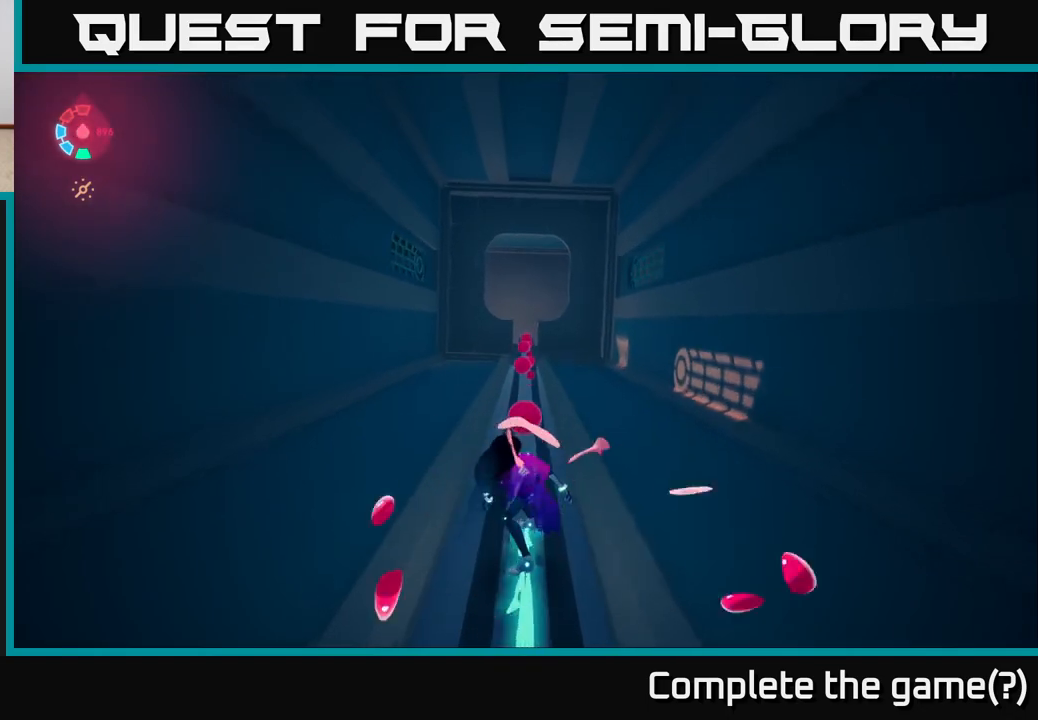
{"buttons": ["L2"], "left_stick": "center", "right_stick": "center", "events": []}
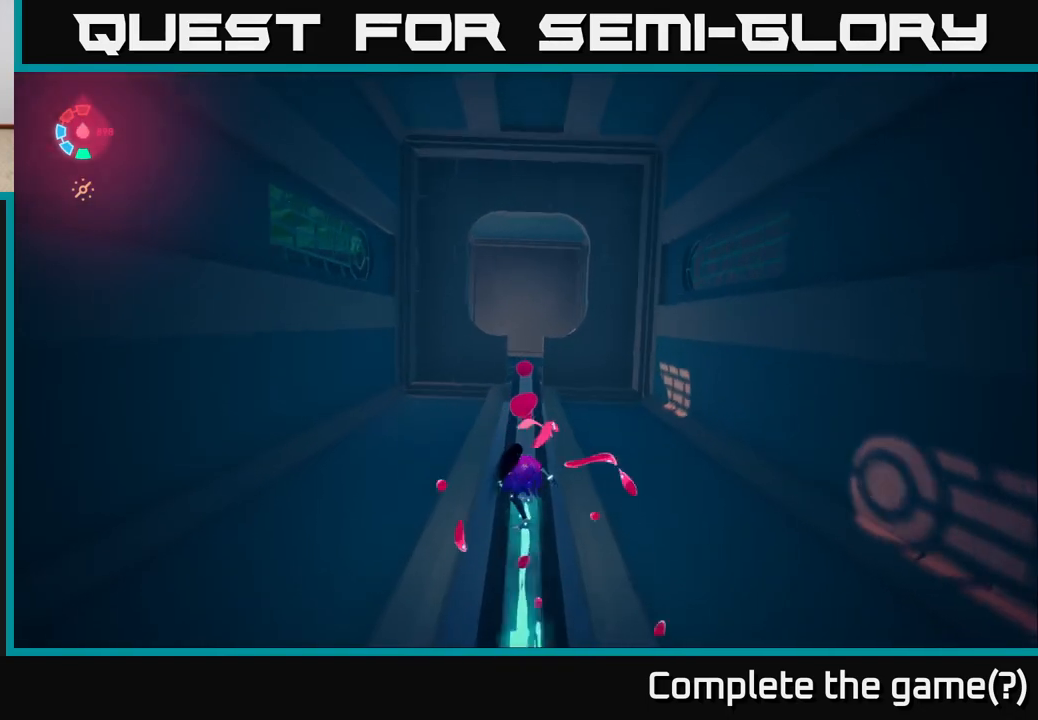
{"buttons": ["L2"], "left_stick": "center", "right_stick": "down", "events": [[133, "right_stick", "down"]]}
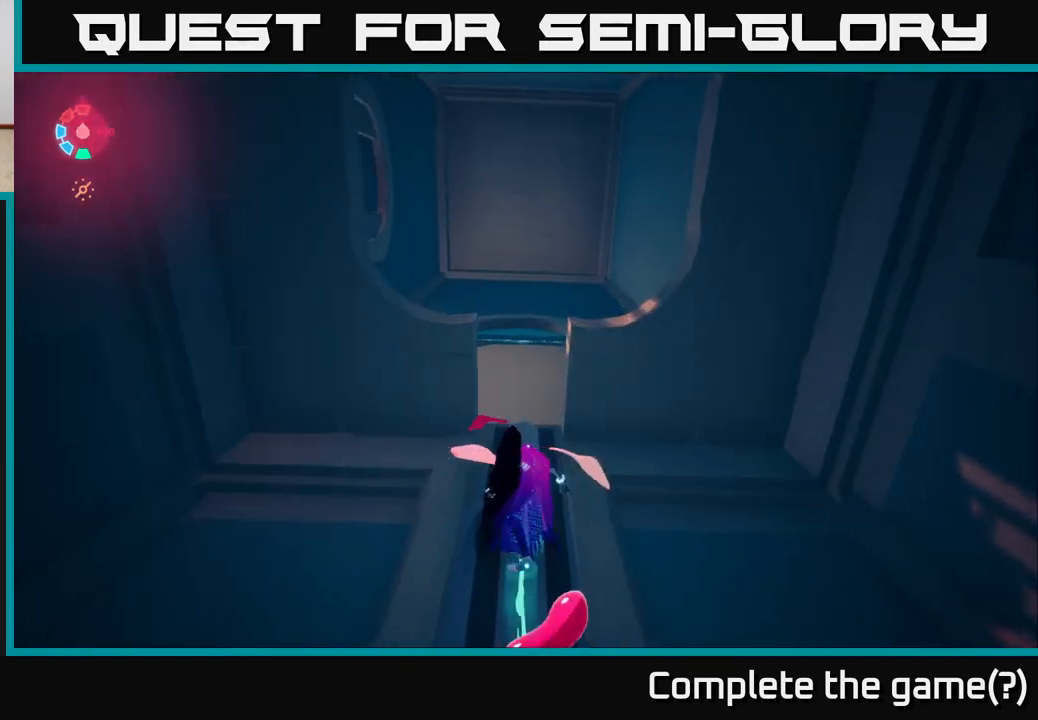
{"buttons": ["L2"], "left_stick": "center", "right_stick": "down", "events": []}
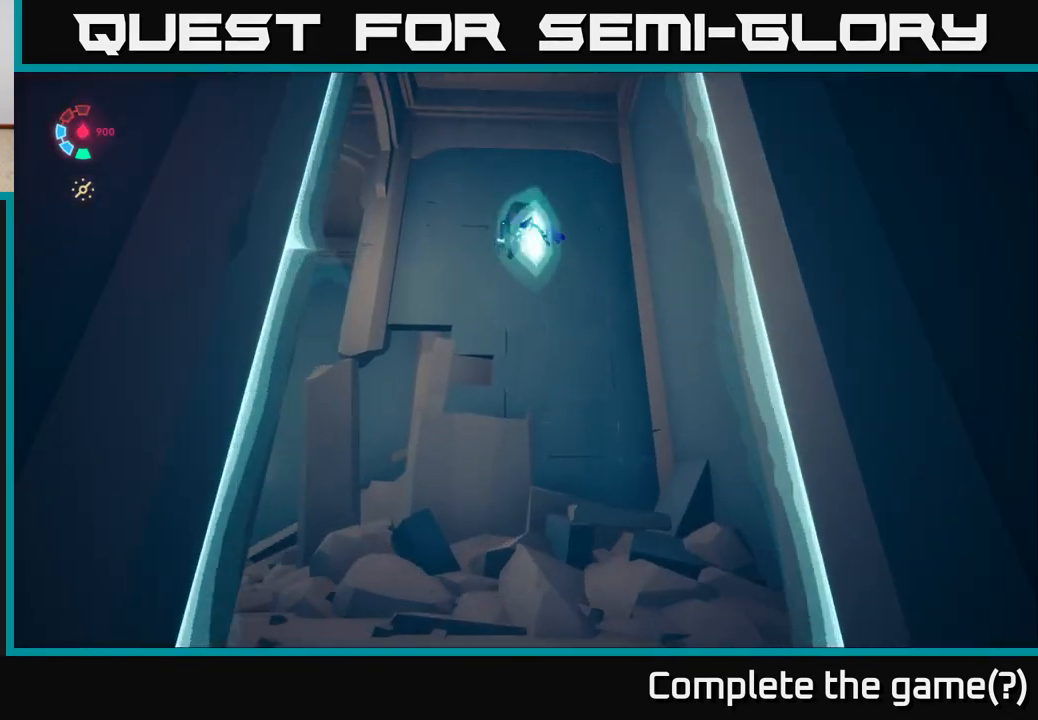
{"buttons": [], "left_stick": "center", "right_stick": "down-left", "events": [[150, "L2", "up"], [450, "right_stick", "down-left"]]}
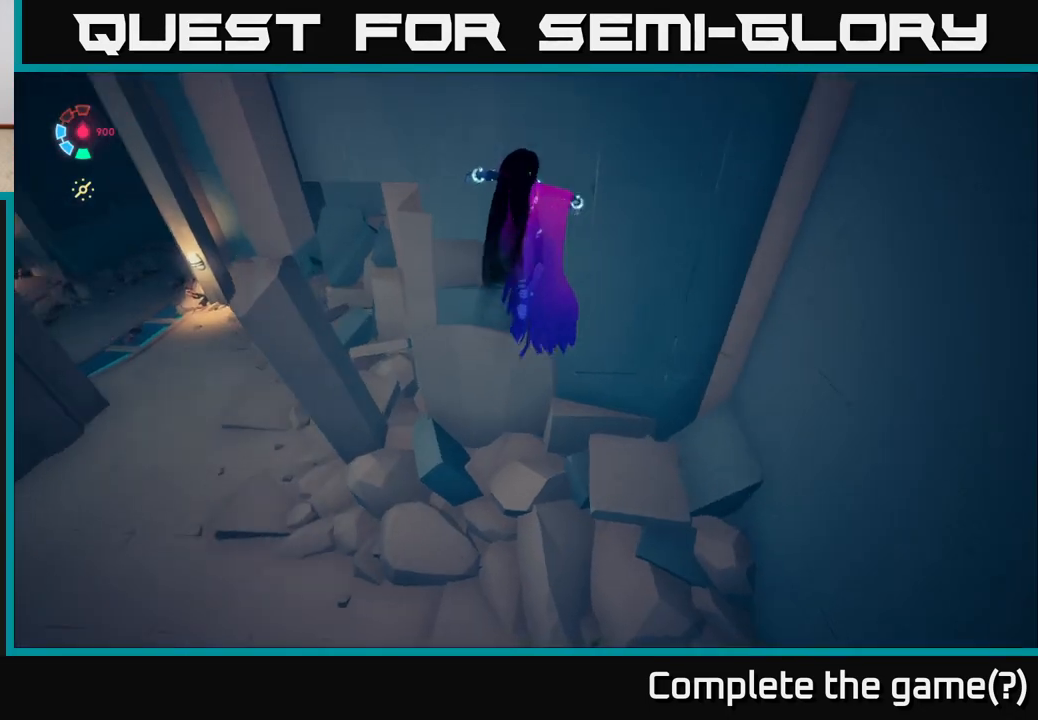
{"buttons": [], "left_stick": "up-left", "right_stick": "left", "events": [[17, "left_stick", "up"], [17, "right_stick", "left"], [483, "left_stick", "up-left"]]}